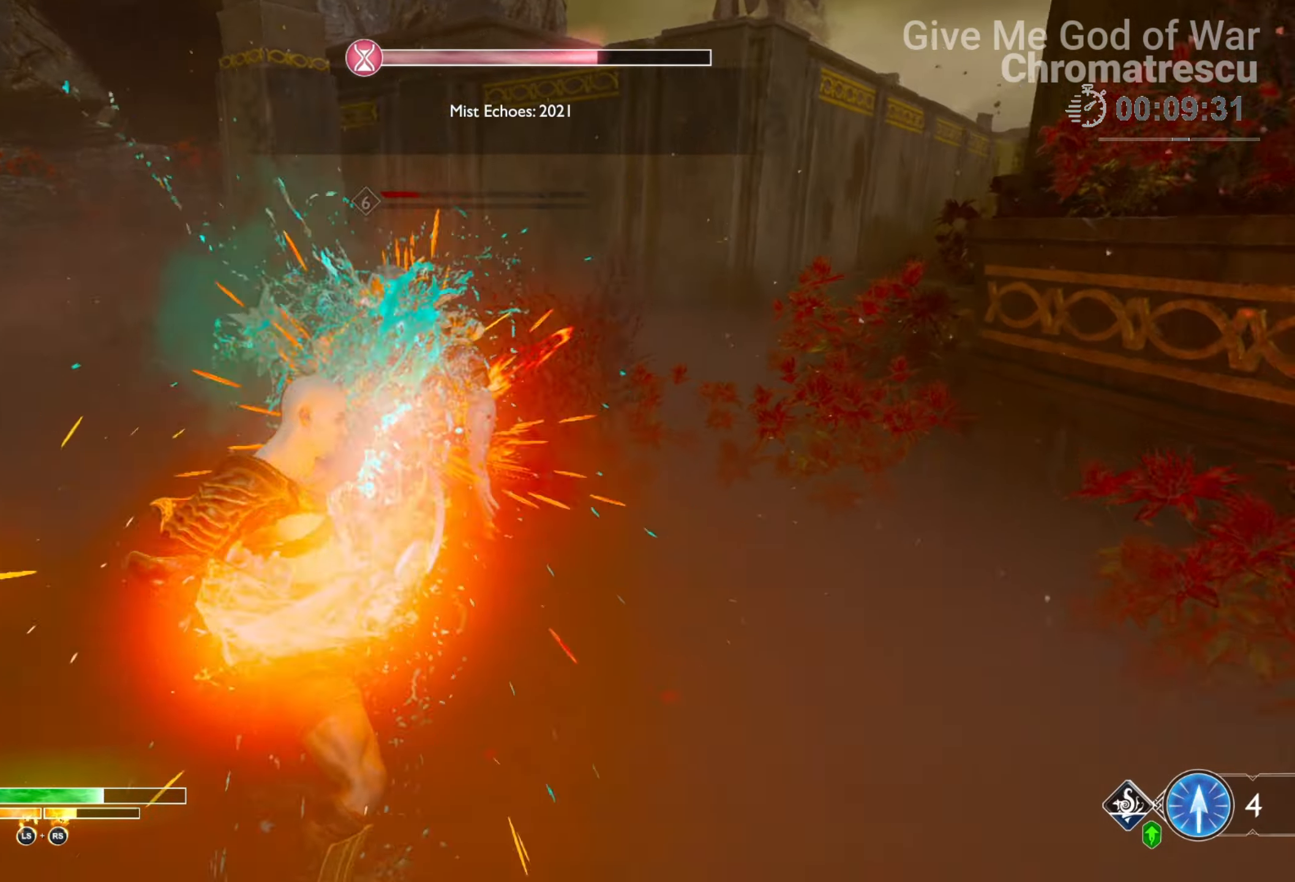
Gameplay with a controller (PlayStation layout); each line is a JSON object with the inputs held at the frame after it. "events" lists button and stick changes between this image and that frame as [ms after this image, input, new state], when the widget could be followed in between.
{"buttons": [], "left_stick": "center", "right_stick": "left", "events": [[68, "R2", "up"], [102, "right_stick", "down-left"], [119, "R2", "down"], [203, "L1", "down"], [254, "L3", "down"], [254, "R2", "up"], [254, "left_stick", "up"], [271, "right_stick", "left"], [390, "L1", "up"], [390, "L3", "up"], [424, "left_stick", "center"]]}
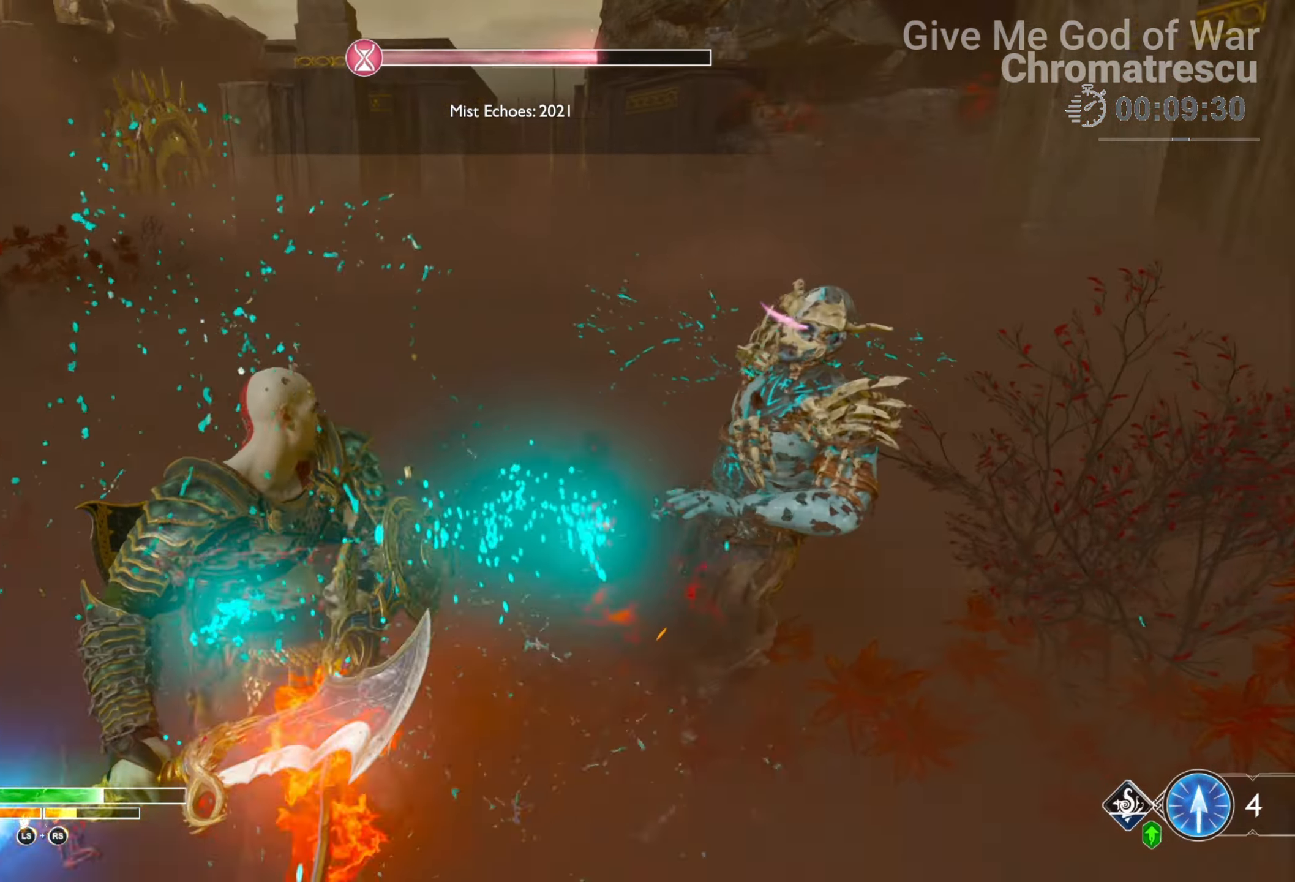
{"buttons": ["L3"], "left_stick": "up-right", "right_stick": "left", "events": [[34, "right_stick", "center"], [102, "L3", "down"], [102, "left_stick", "up"], [255, "L3", "up"], [272, "right_stick", "left"], [305, "L3", "down"], [305, "left_stick", "up-right"], [458, "L3", "up"], [509, "L3", "down"]]}
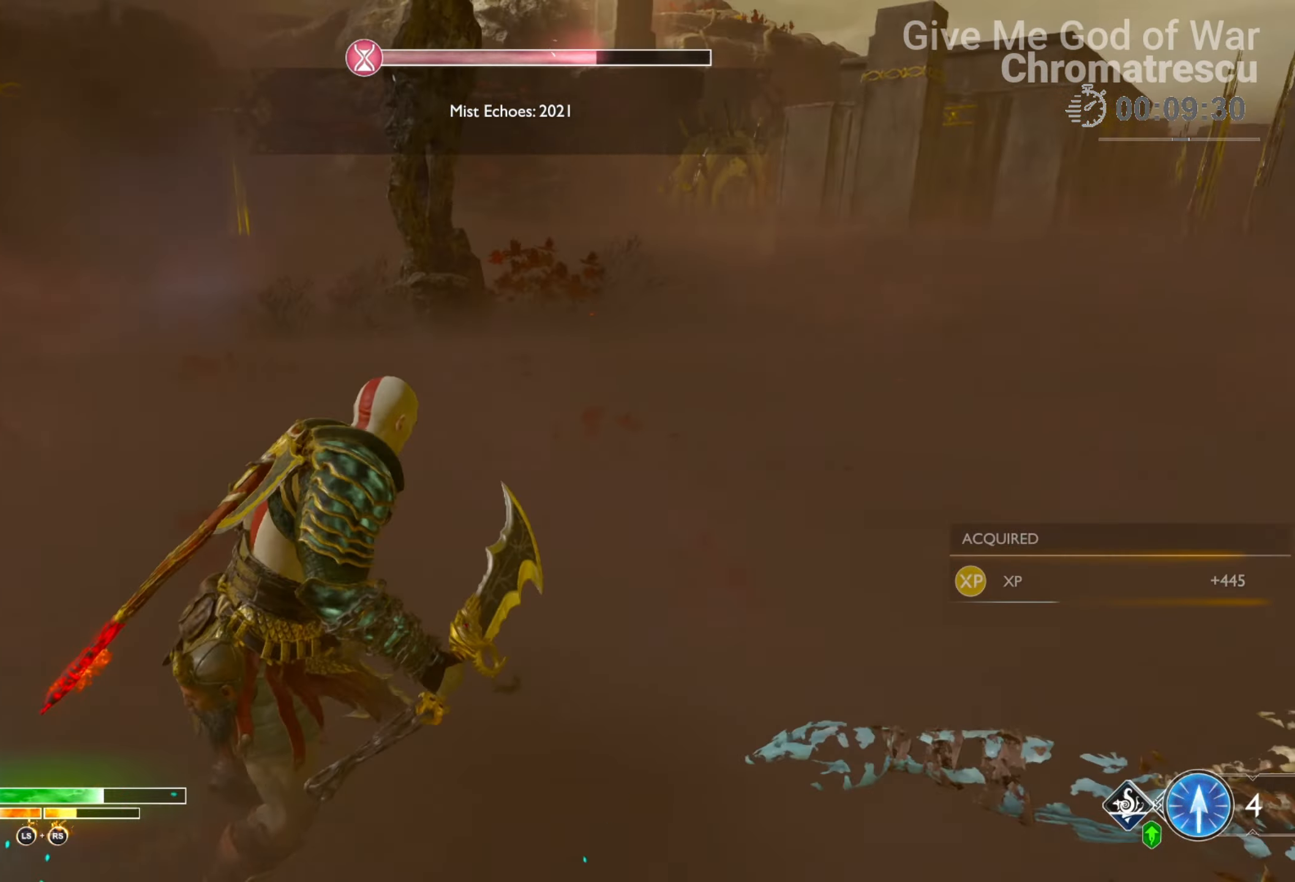
{"buttons": ["L3"], "left_stick": "up", "right_stick": "center", "events": [[68, "right_stick", "up-left"], [135, "L3", "up"], [237, "L3", "down"], [237, "left_stick", "up"], [390, "right_stick", "center"]]}
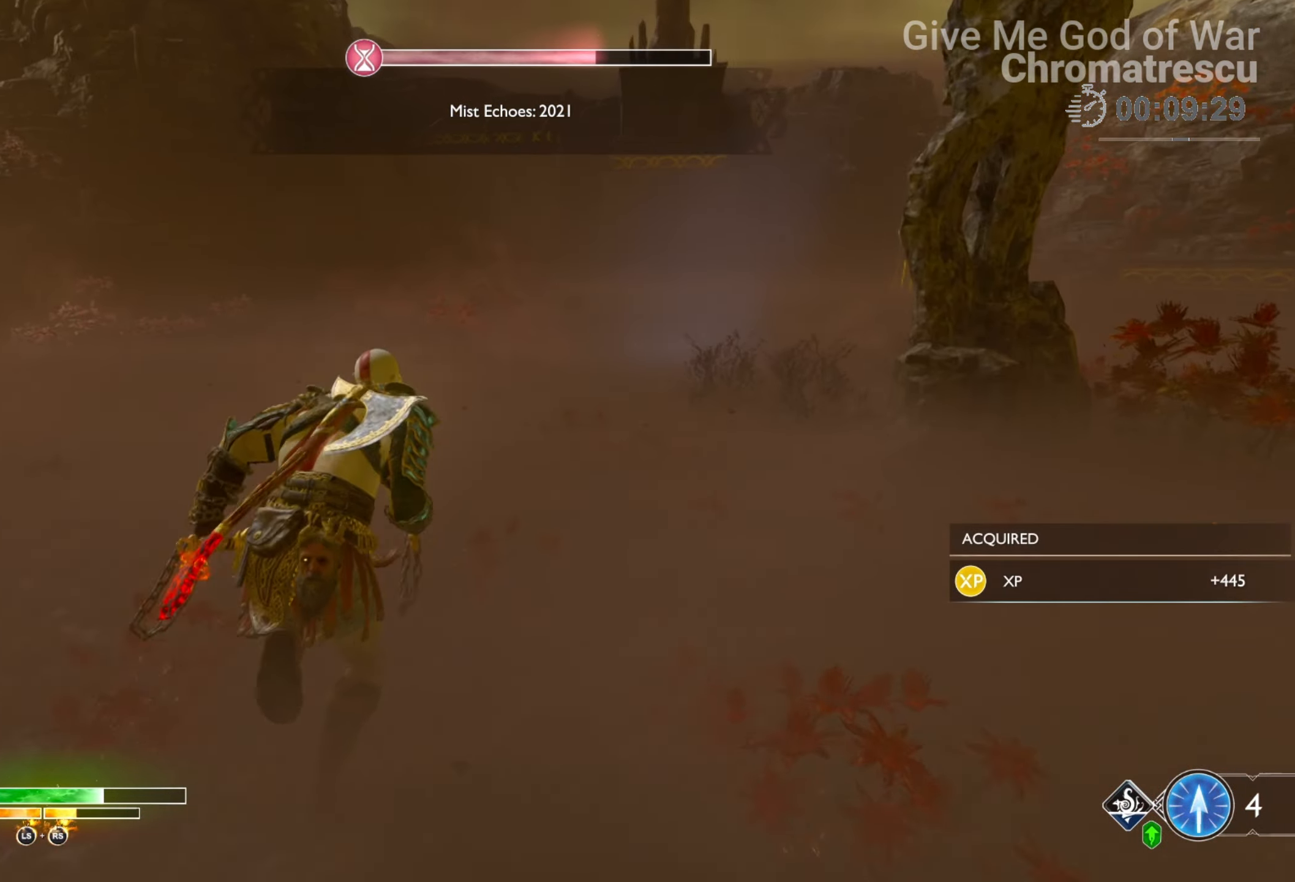
{"buttons": [], "left_stick": "right", "right_stick": "up-left", "events": [[34, "L3", "up"], [136, "left_stick", "up-right"], [136, "right_stick", "up-left"], [221, "L3", "down"], [356, "L3", "up"], [458, "left_stick", "right"]]}
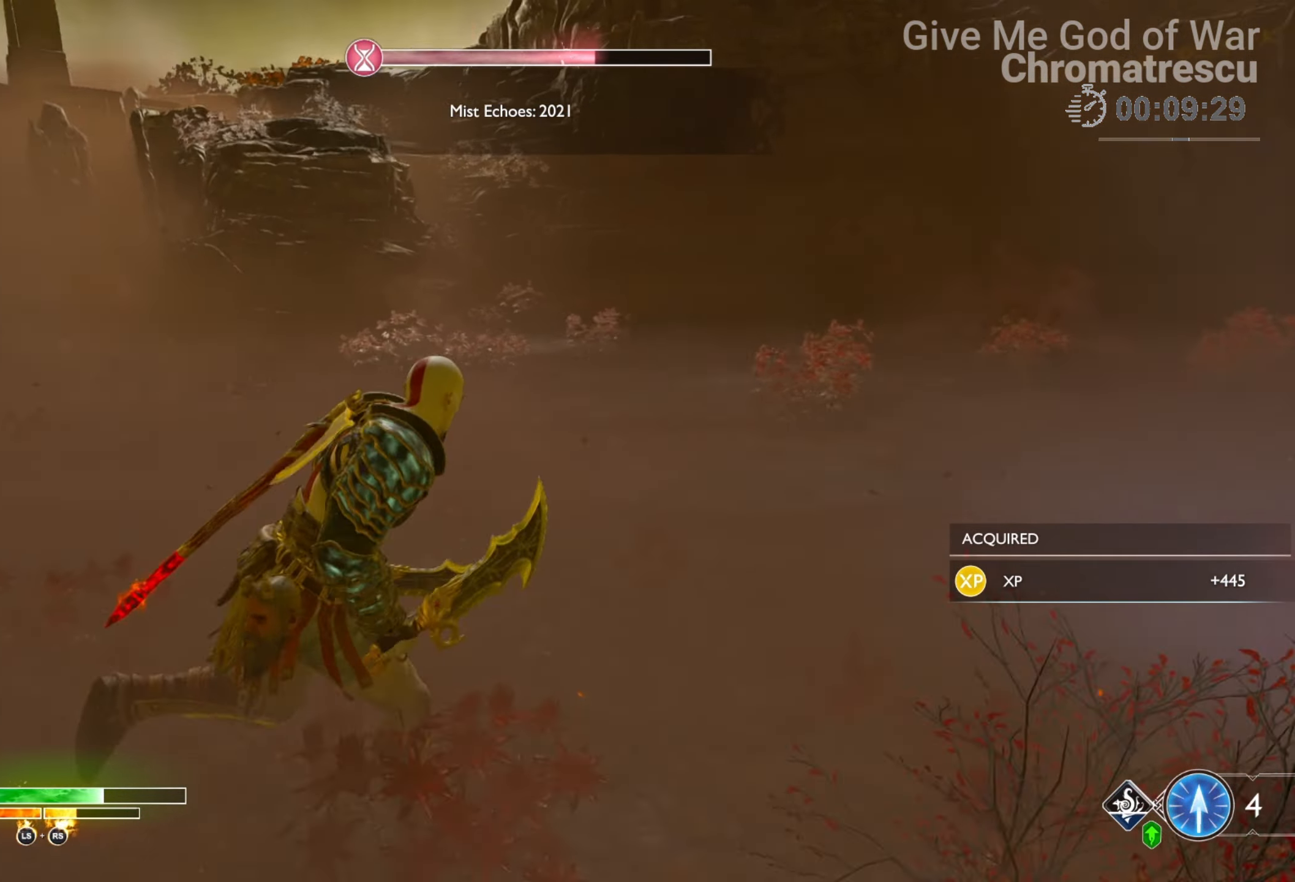
{"buttons": [], "left_stick": "down-right", "right_stick": "up-left", "events": [[356, "left_stick", "down-right"]]}
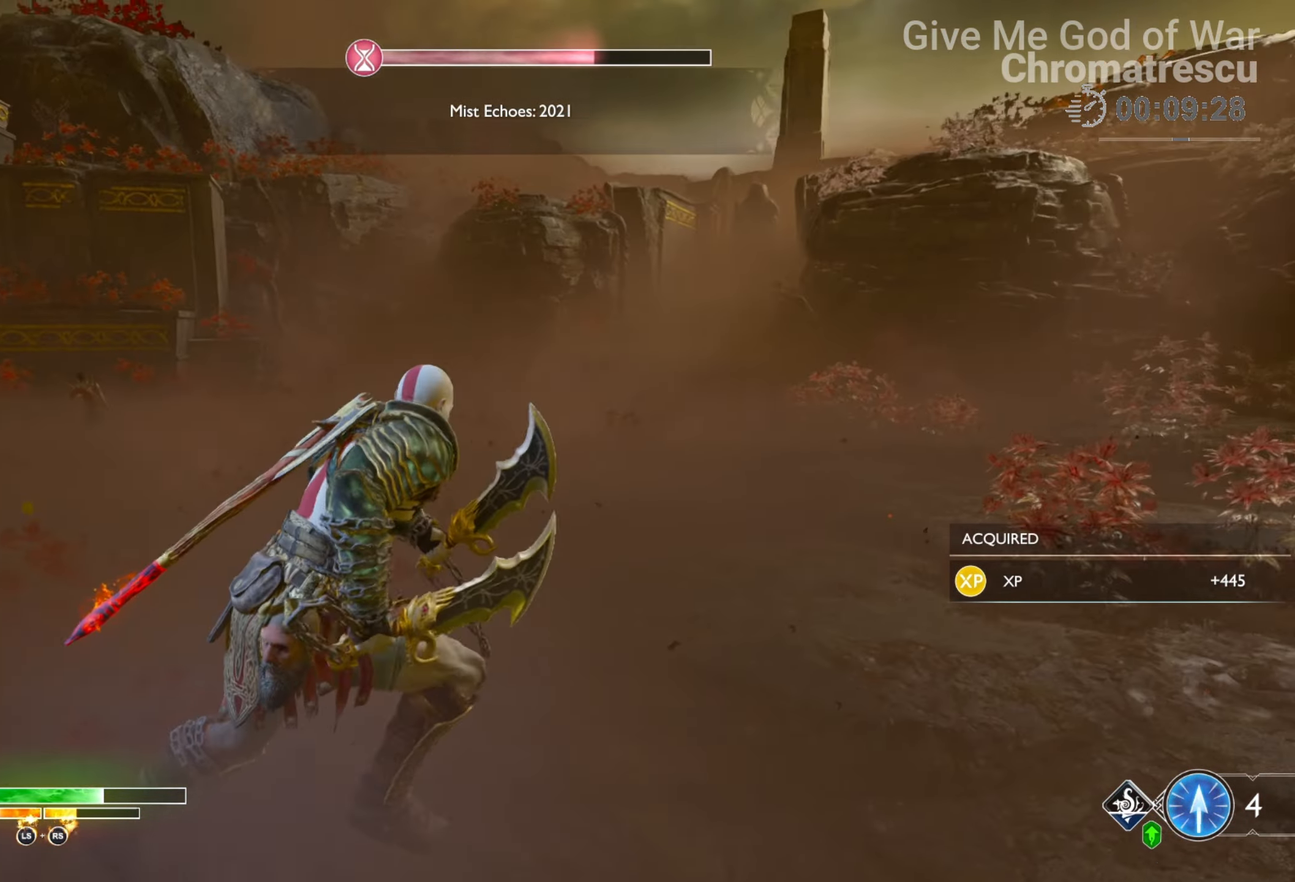
{"buttons": [], "left_stick": "down", "right_stick": "center", "events": [[238, "left_stick", "down"], [356, "right_stick", "center"], [441, "TRIANGLE", "down"], [509, "TRIANGLE", "up"]]}
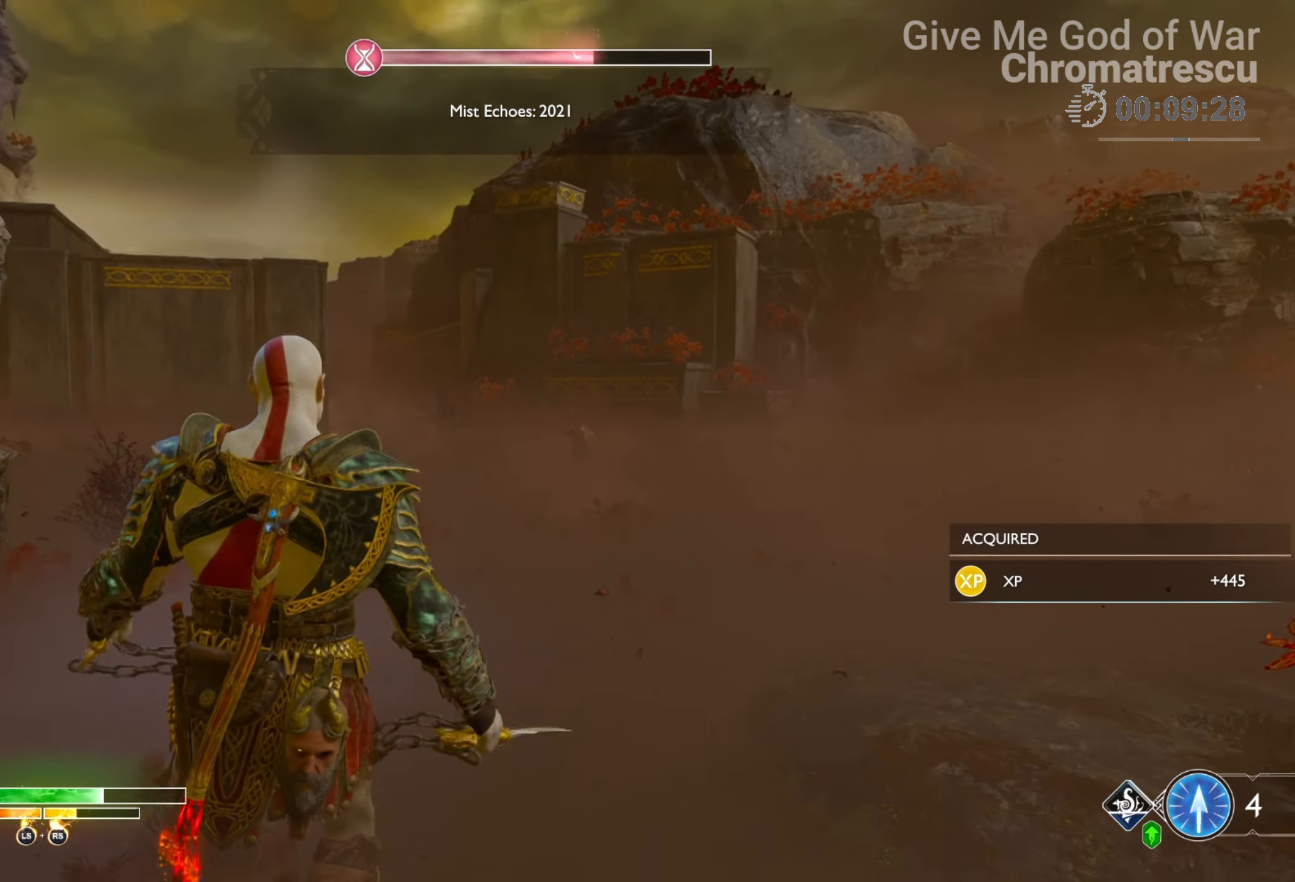
{"buttons": [], "left_stick": "left", "right_stick": "up-left", "events": [[169, "right_stick", "left"], [220, "right_stick", "up-left"], [271, "left_stick", "down-left"], [407, "left_stick", "left"]]}
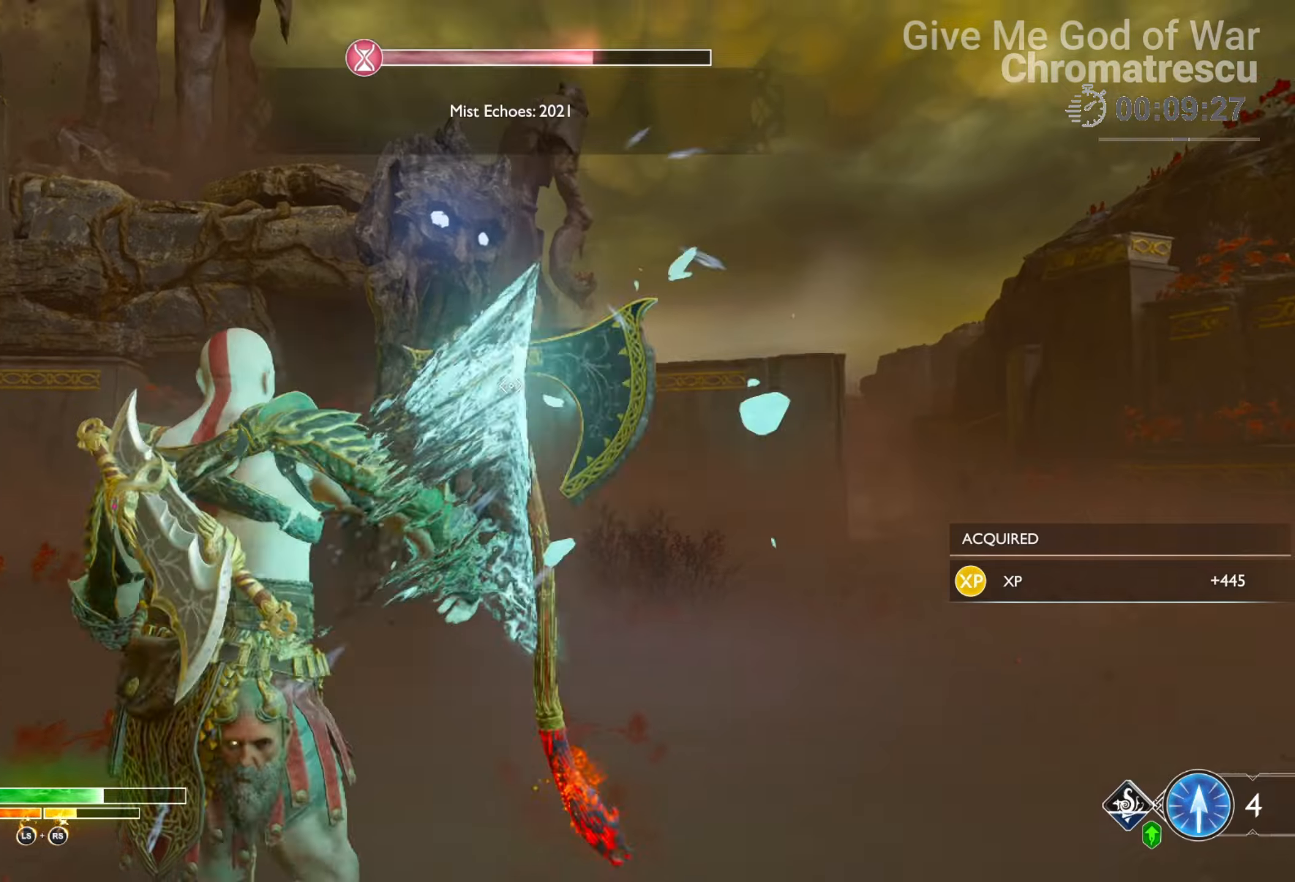
{"buttons": ["L3"], "left_stick": "up", "right_stick": "up-left", "events": [[34, "L3", "down"], [68, "left_stick", "up"], [136, "L3", "up"], [203, "L3", "down"], [356, "L3", "up"], [424, "L3", "down"]]}
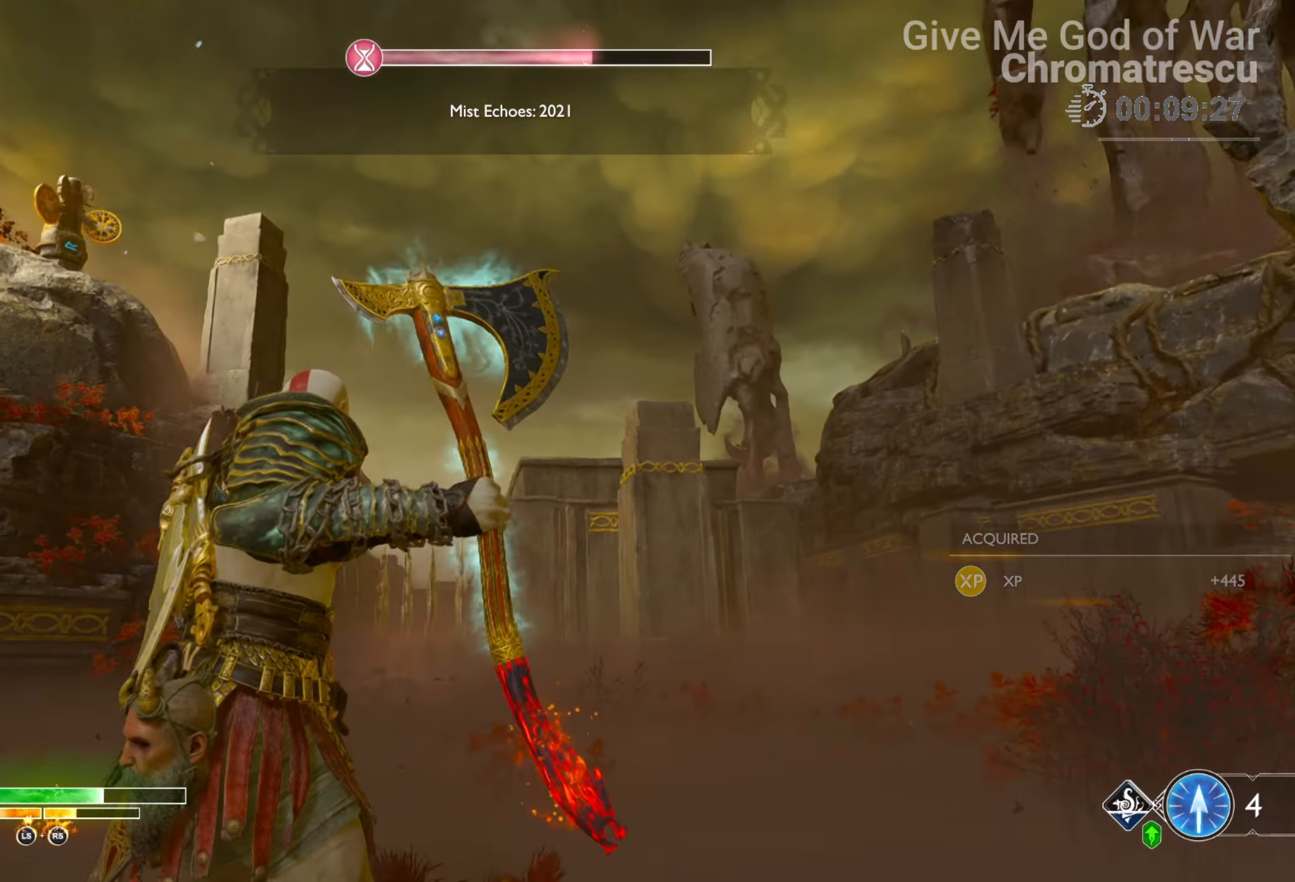
{"buttons": [], "left_stick": "up-right", "right_stick": "up", "events": [[85, "L3", "up"], [85, "left_stick", "up-right"], [221, "L3", "down"], [289, "L3", "up"], [339, "right_stick", "up"]]}
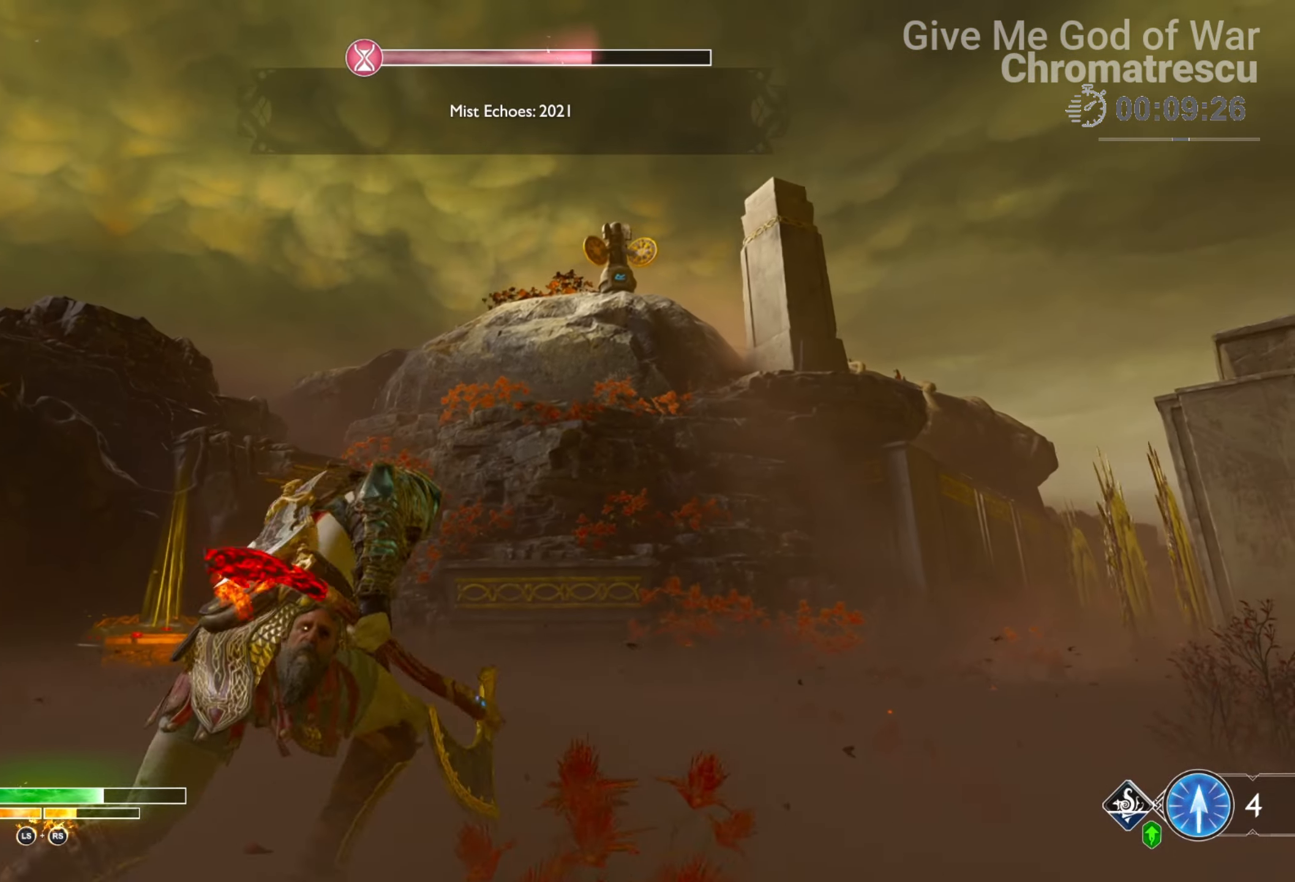
{"buttons": ["L2"], "left_stick": "center", "right_stick": "up", "events": [[34, "L2", "down"], [322, "left_stick", "center"]]}
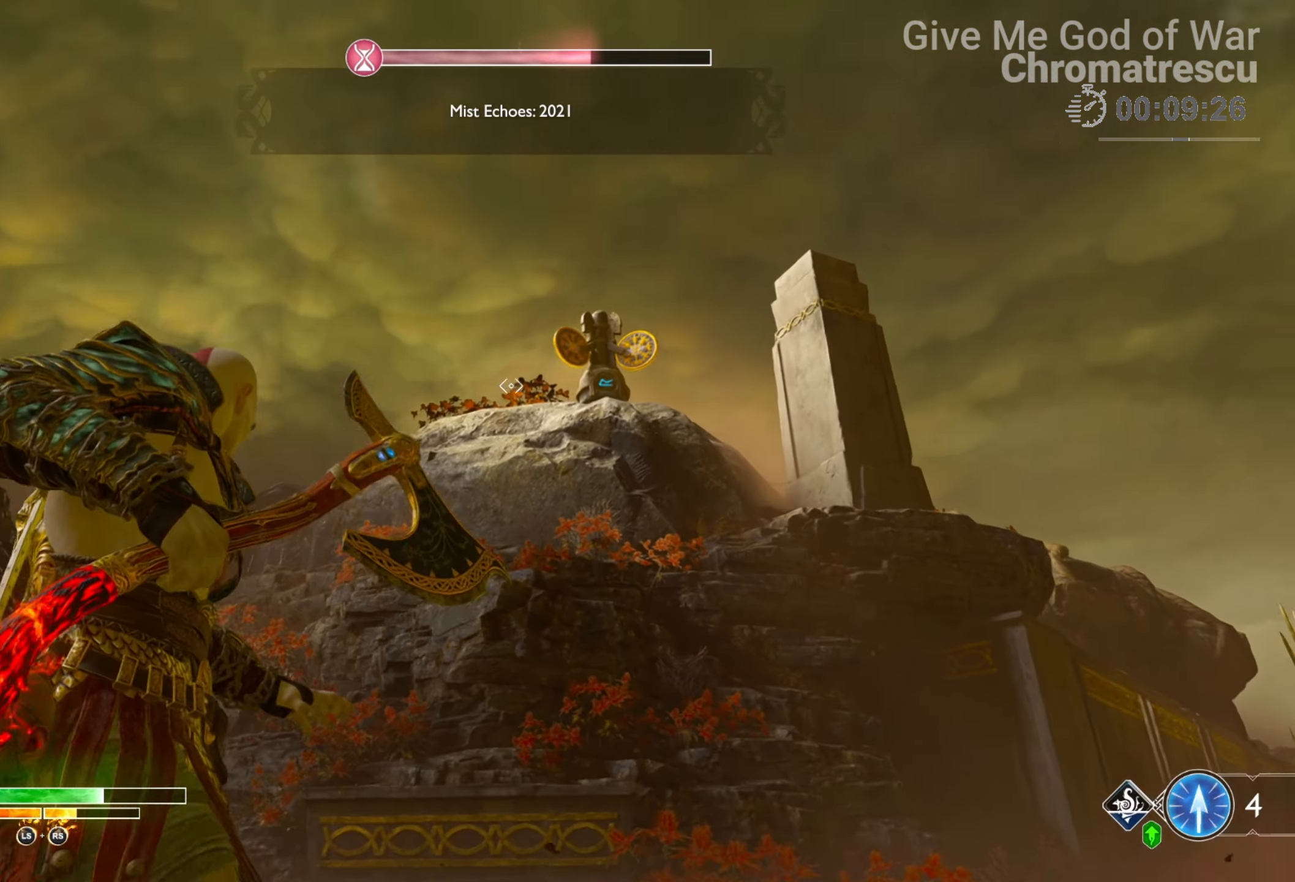
{"buttons": ["L2"], "left_stick": "right", "right_stick": "center", "events": [[85, "right_stick", "center"], [322, "right_stick", "down-right"], [407, "left_stick", "right"], [458, "right_stick", "center"]]}
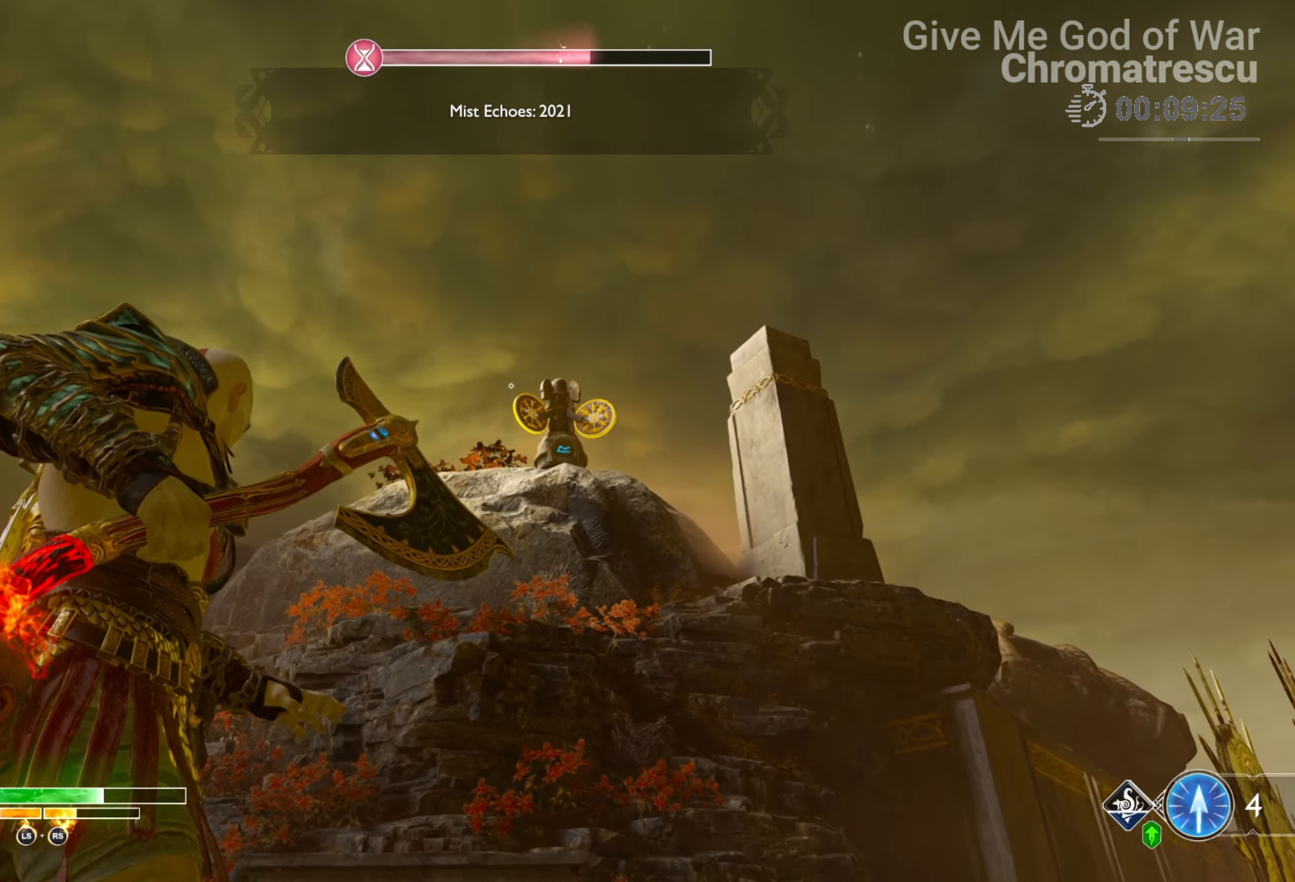
{"buttons": ["L2"], "left_stick": "center", "right_stick": "center", "events": [[68, "left_stick", "center"], [237, "R1", "down"], [288, "right_stick", "down"], [373, "R1", "up"], [390, "right_stick", "center"]]}
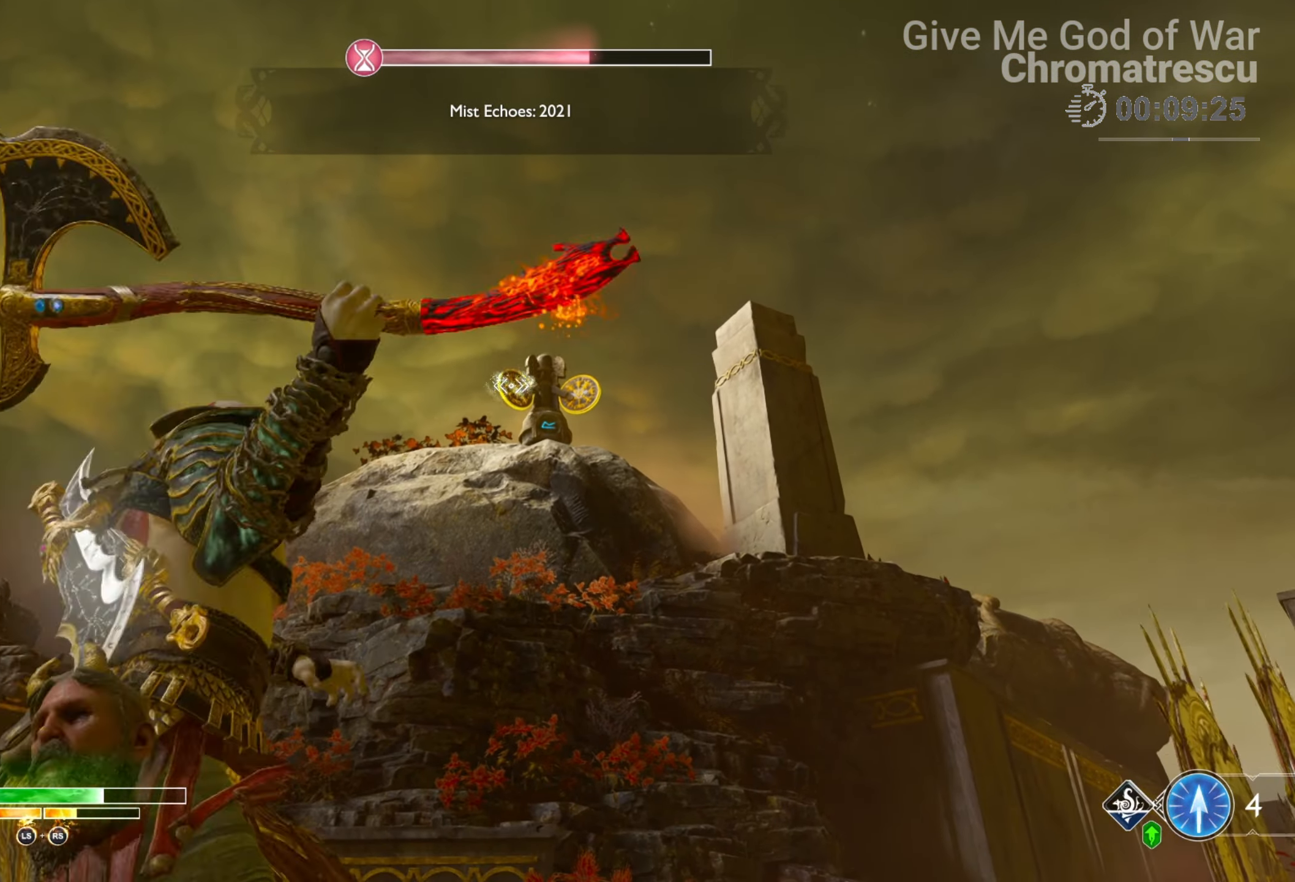
{"buttons": ["L2"], "left_stick": "center", "right_stick": "center", "events": []}
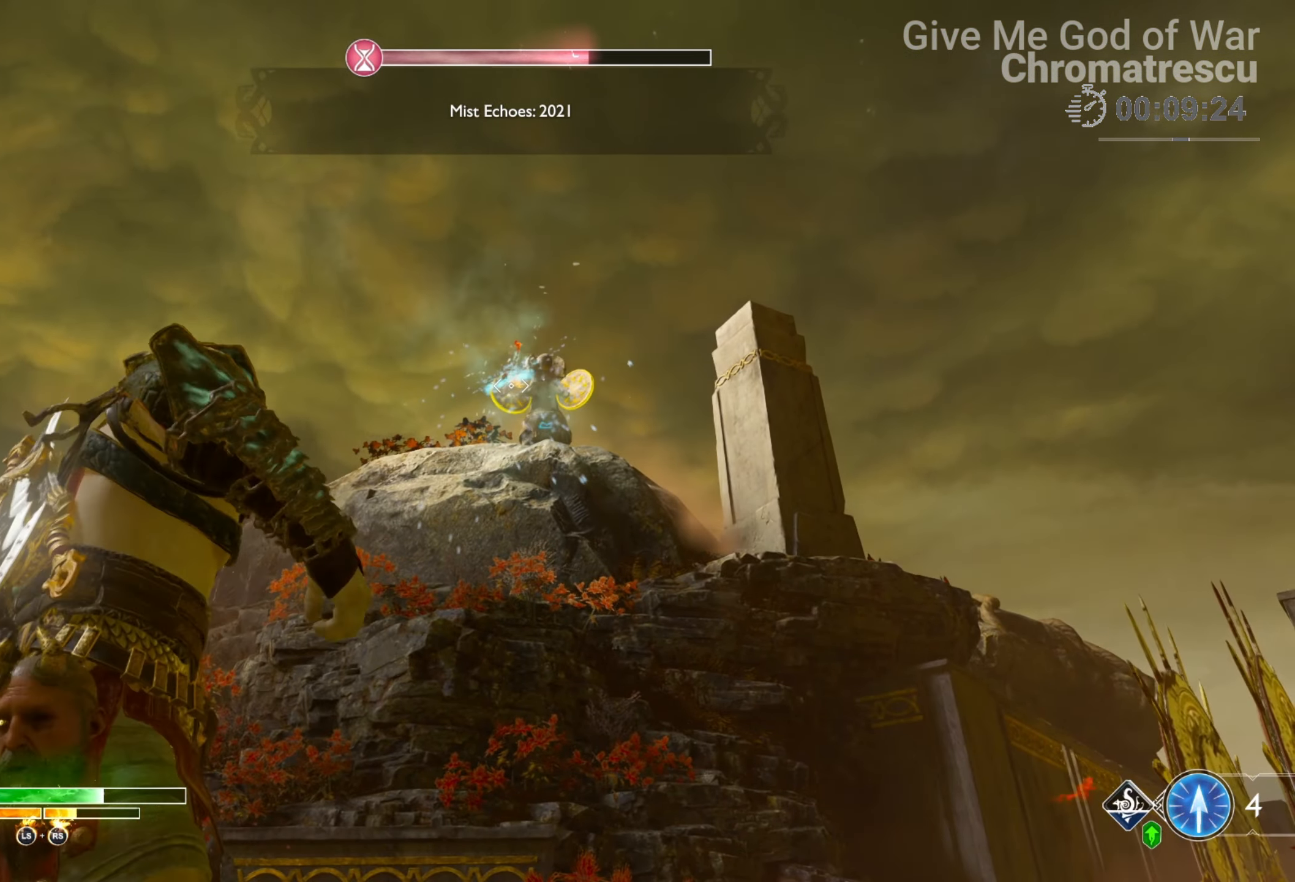
{"buttons": ["L2"], "left_stick": "center", "right_stick": "center", "events": [[17, "TRIANGLE", "down"], [169, "TRIANGLE", "up"]]}
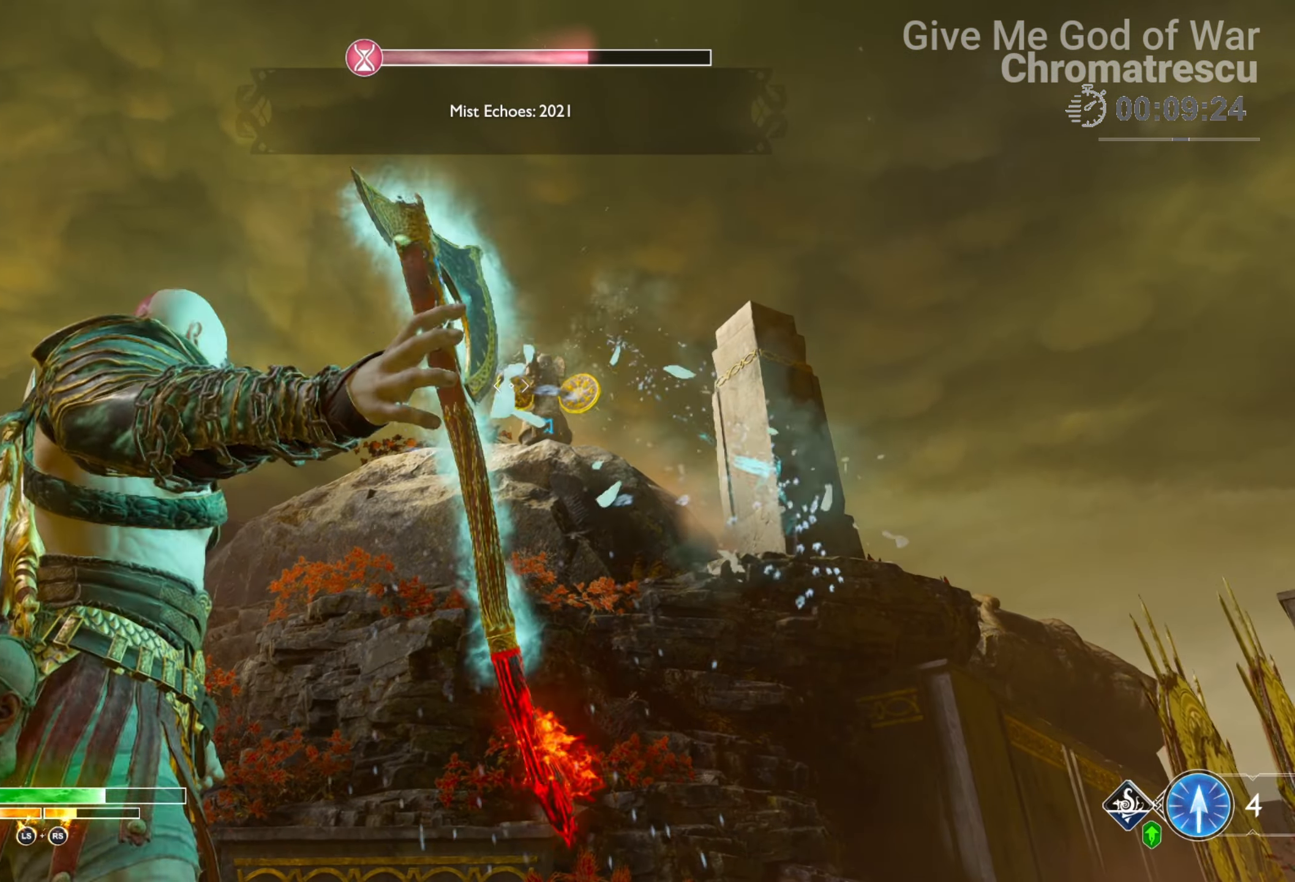
{"buttons": ["L2"], "left_stick": "center", "right_stick": "center", "events": []}
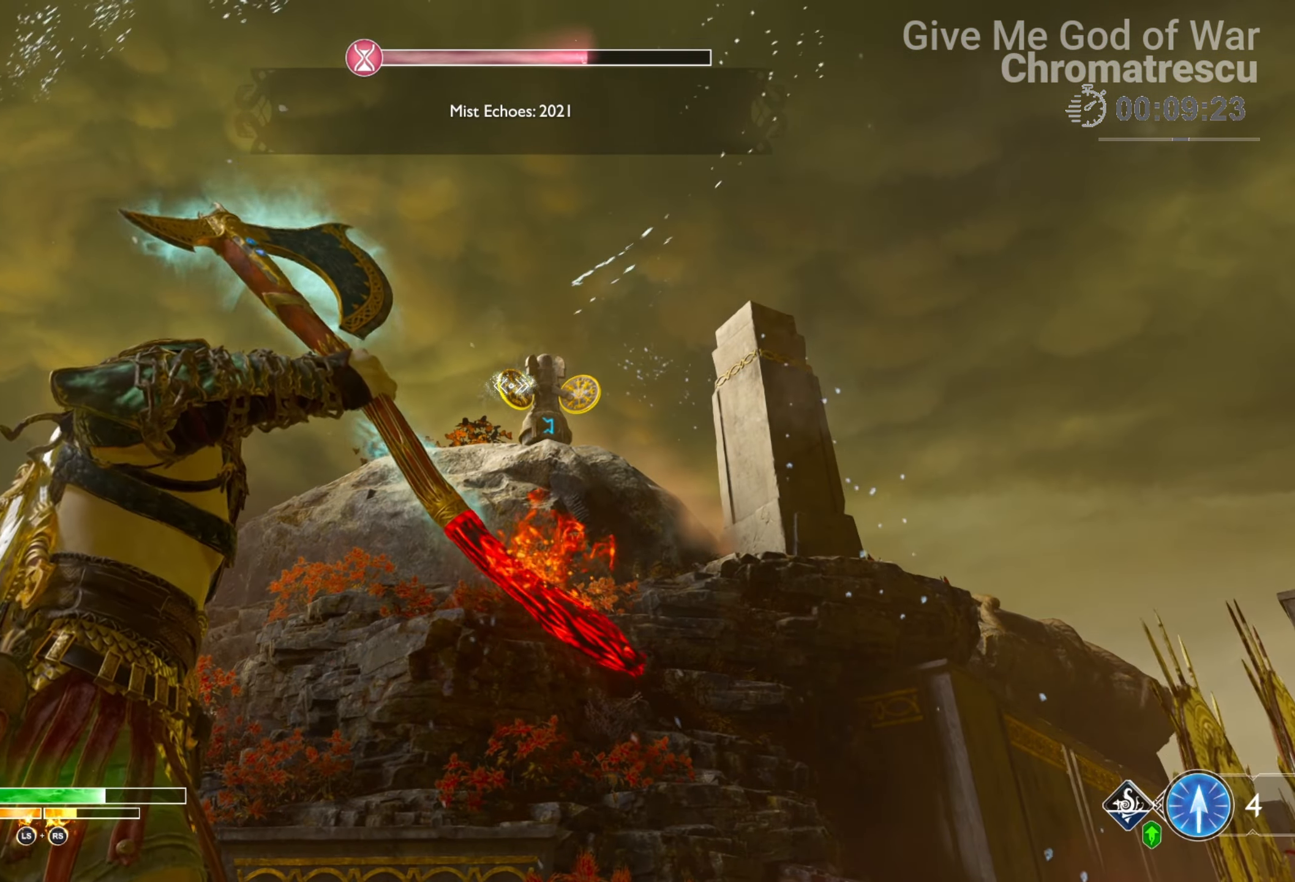
{"buttons": ["L3"], "left_stick": "up", "right_stick": "down-left", "events": [[254, "left_stick", "left"], [271, "L2", "up"], [271, "L3", "down"], [288, "right_stick", "down-left"], [373, "left_stick", "up-left"], [424, "L3", "up"], [491, "L3", "down"], [491, "left_stick", "up"]]}
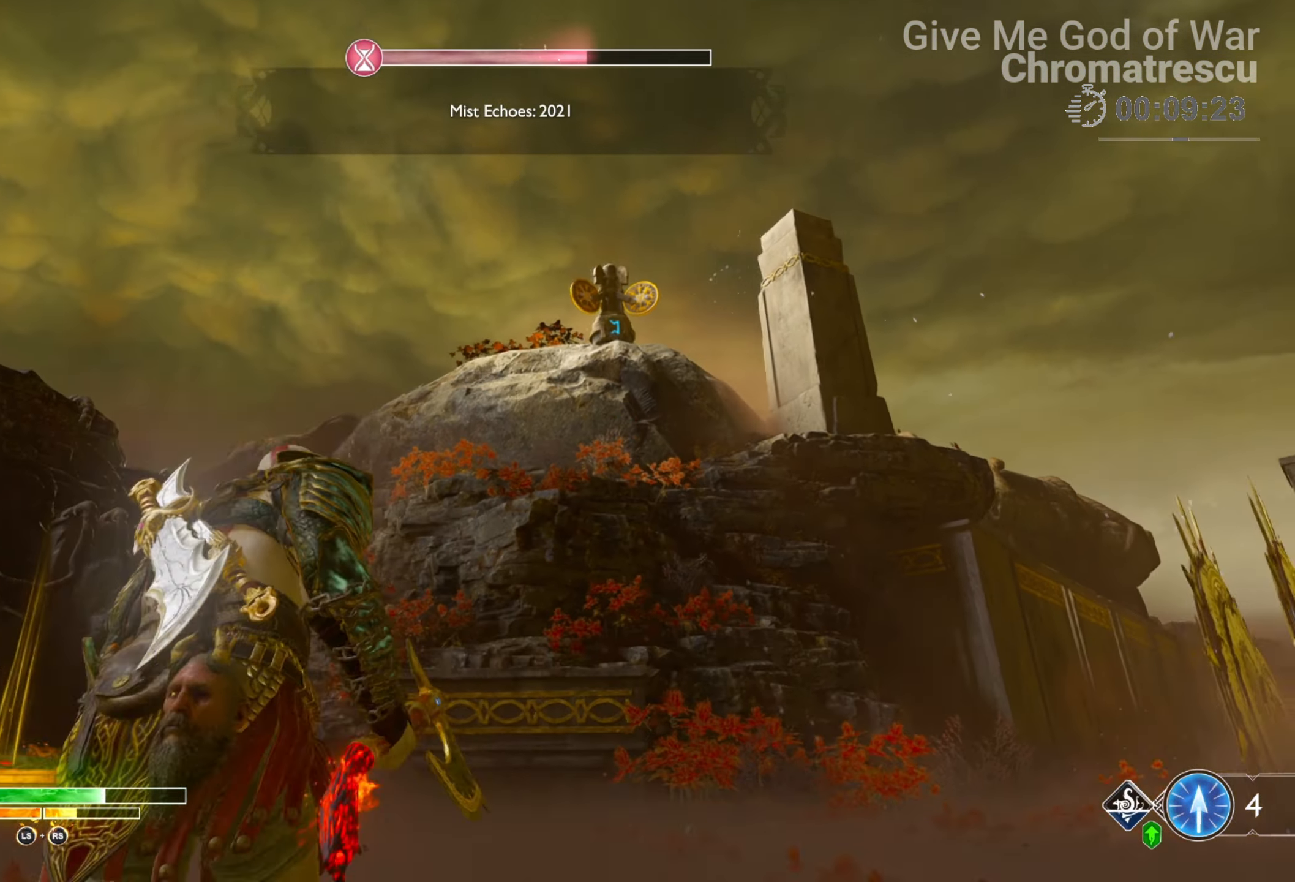
{"buttons": ["L3"], "left_stick": "up-left", "right_stick": "left", "events": [[102, "L3", "up"], [102, "left_stick", "up-left"], [153, "L3", "down"], [322, "L3", "up"], [492, "L3", "down"], [492, "right_stick", "left"]]}
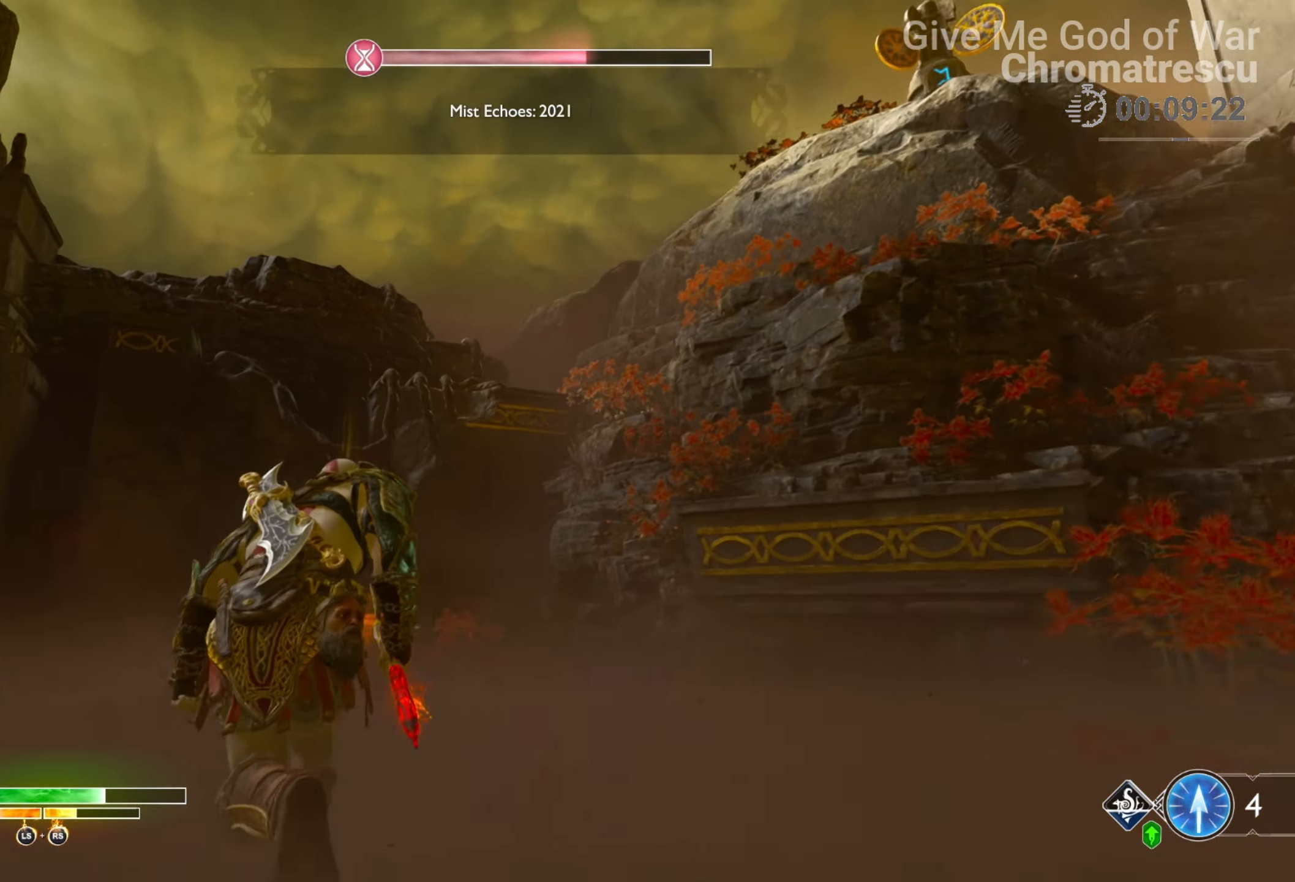
{"buttons": [], "left_stick": "up", "right_stick": "center", "events": [[85, "L3", "up"], [119, "right_stick", "center"], [272, "L3", "down"], [272, "left_stick", "up"], [272, "right_stick", "right"], [424, "L3", "up"], [424, "right_stick", "center"]]}
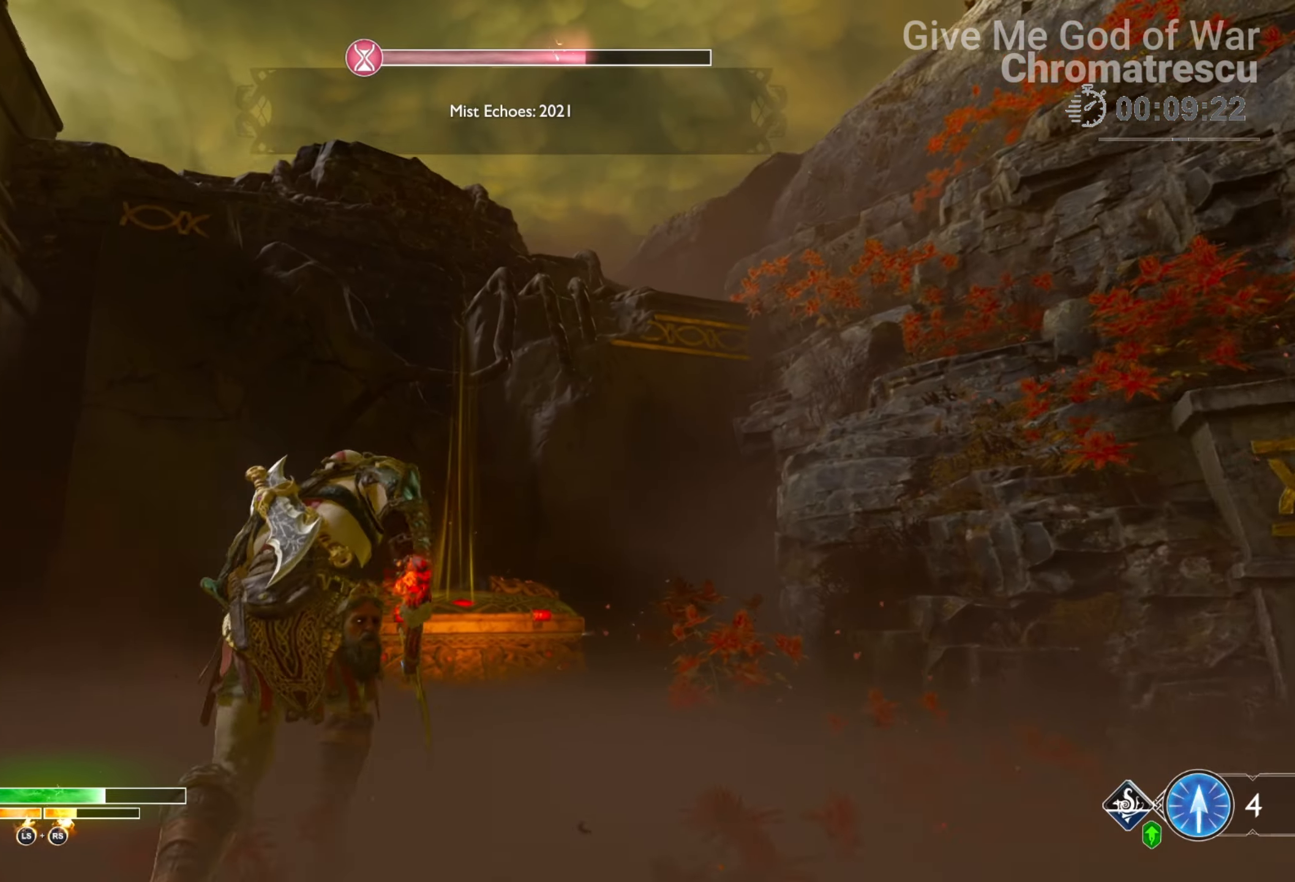
{"buttons": [], "left_stick": "center", "right_stick": "center", "events": [[34, "L3", "down"], [237, "CIRCLE", "down"], [322, "L3", "up"], [339, "CIRCLE", "up"], [373, "CIRCLE", "down"], [474, "left_stick", "center"], [491, "CIRCLE", "up"]]}
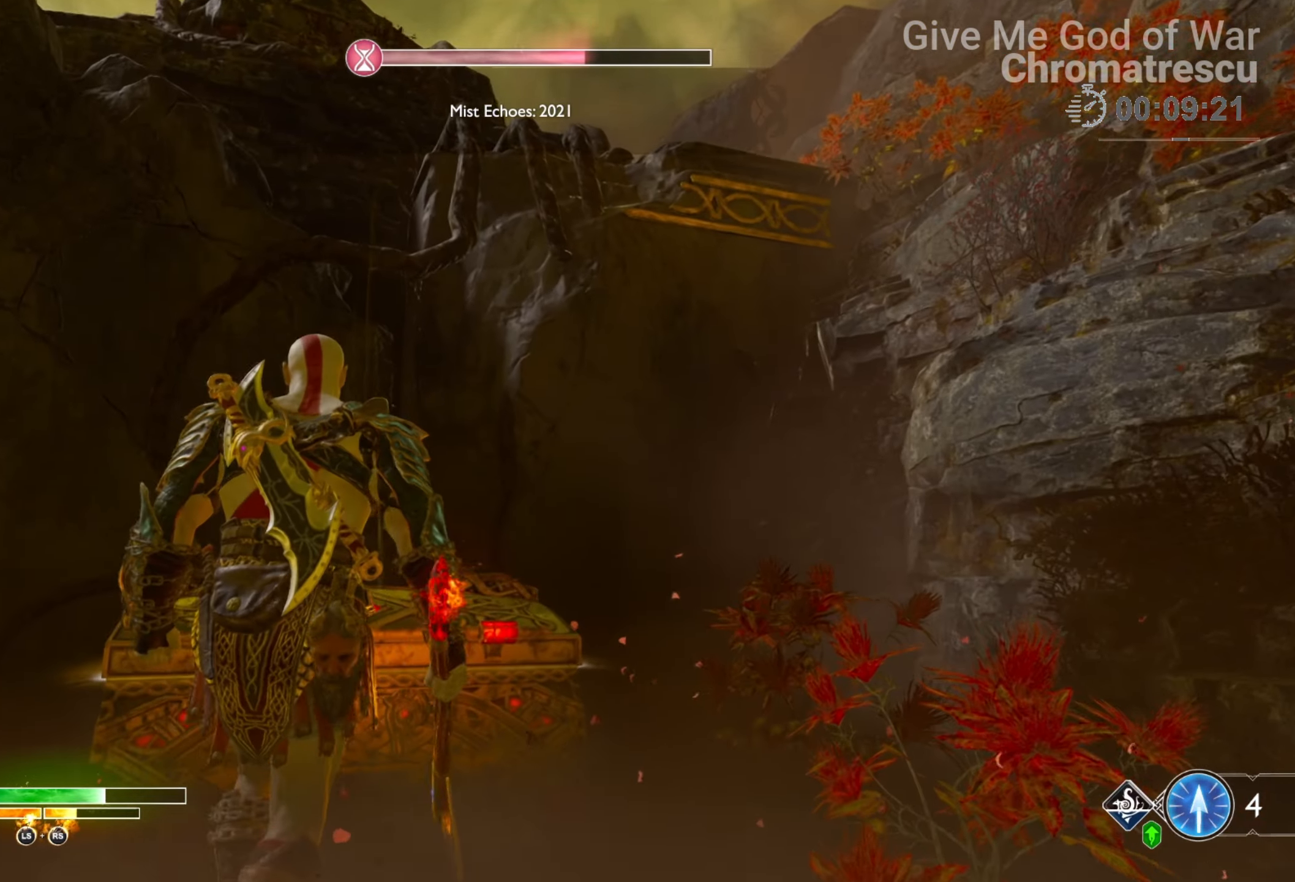
{"buttons": [], "left_stick": "center", "right_stick": "center", "events": [[68, "CIRCLE", "down"], [153, "CIRCLE", "up"]]}
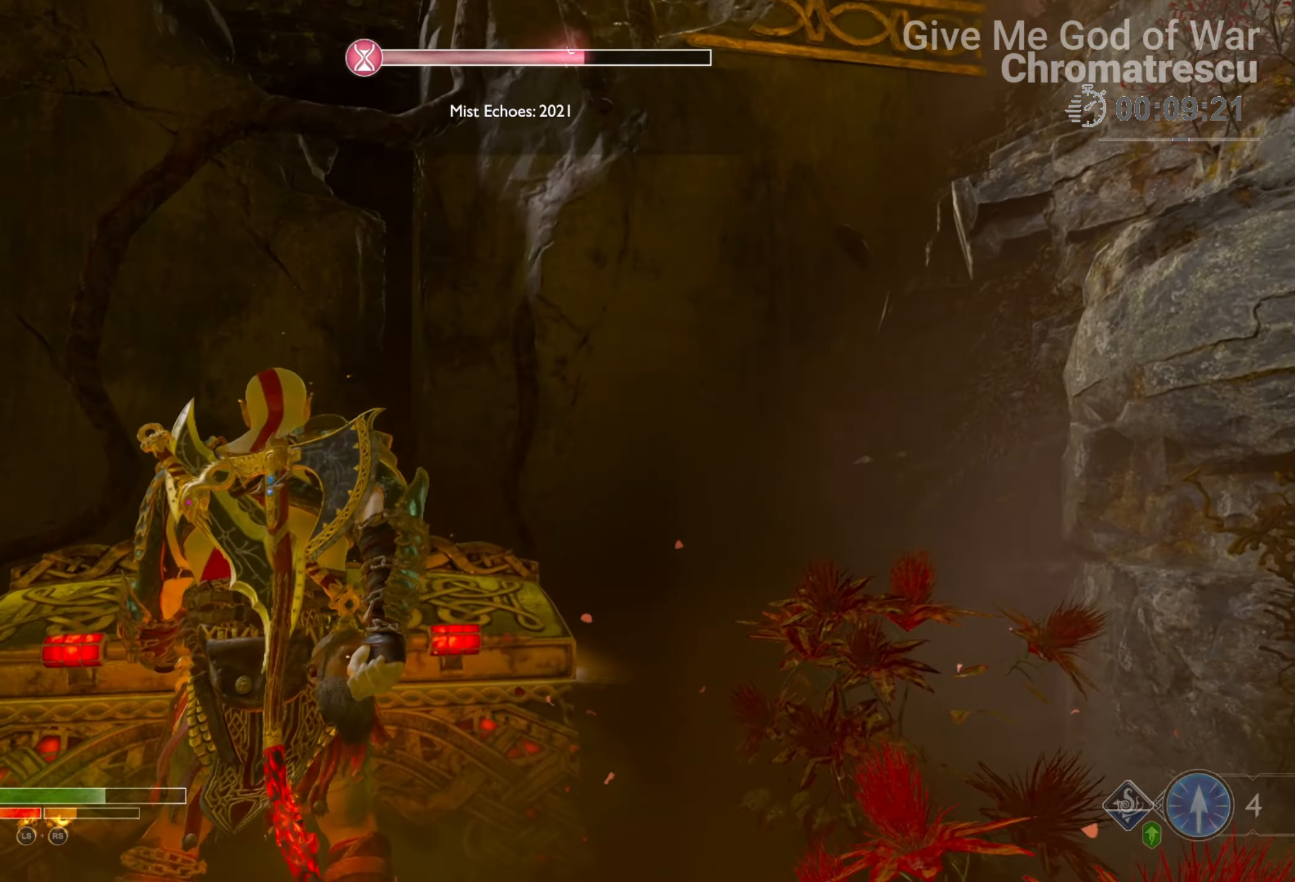
{"buttons": [], "left_stick": "center", "right_stick": "left", "events": [[51, "right_stick", "left"]]}
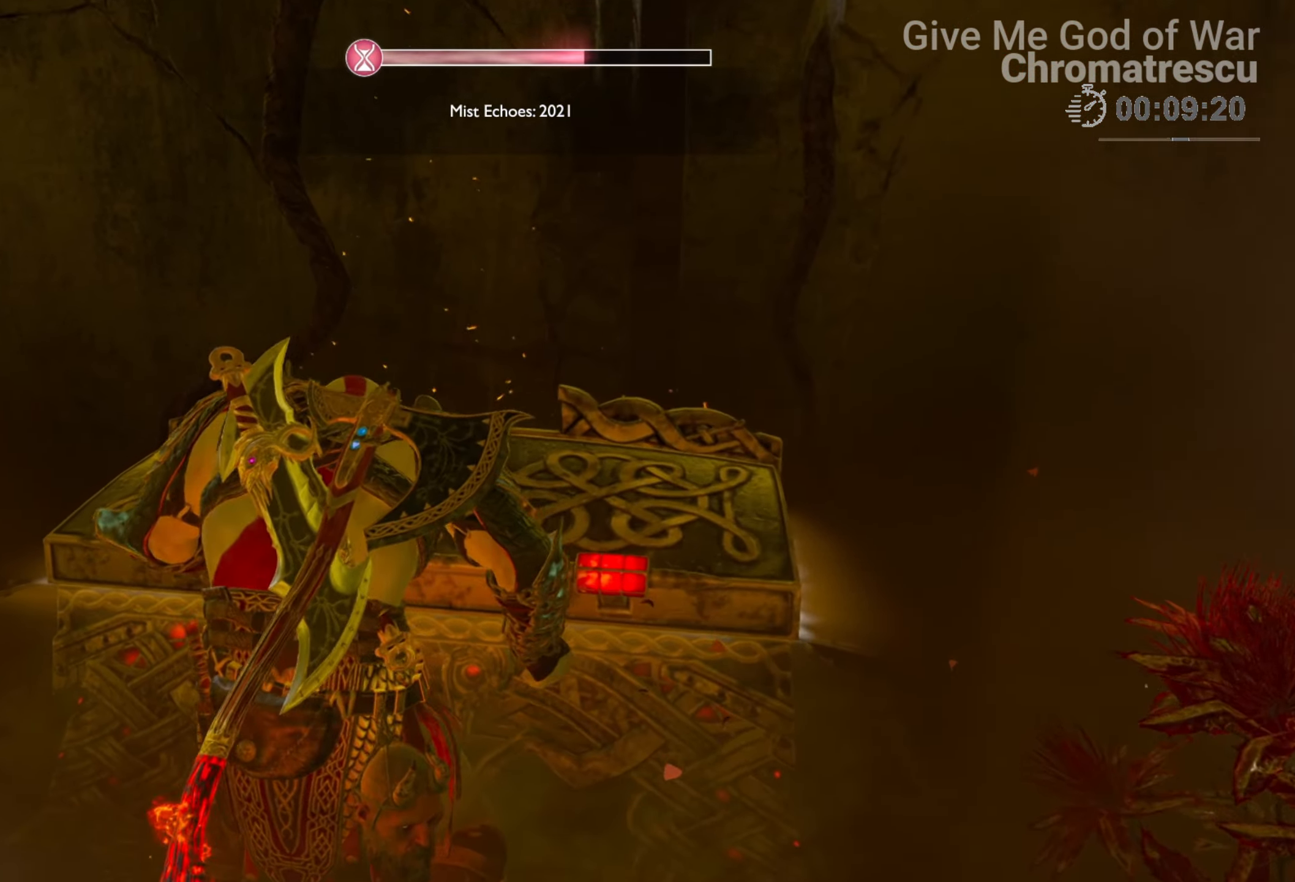
{"buttons": [], "left_stick": "center", "right_stick": "left", "events": []}
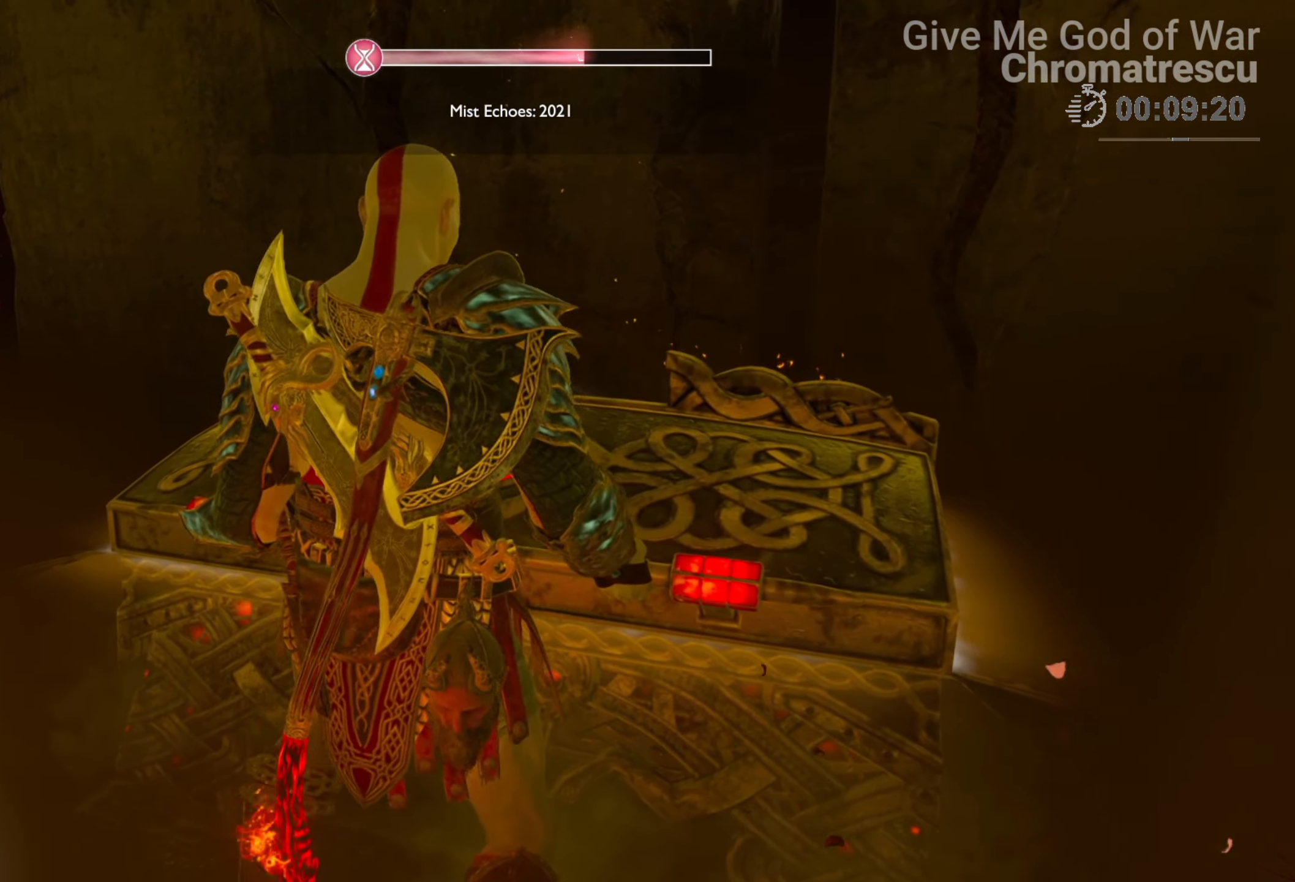
{"buttons": [], "left_stick": "center", "right_stick": "left", "events": []}
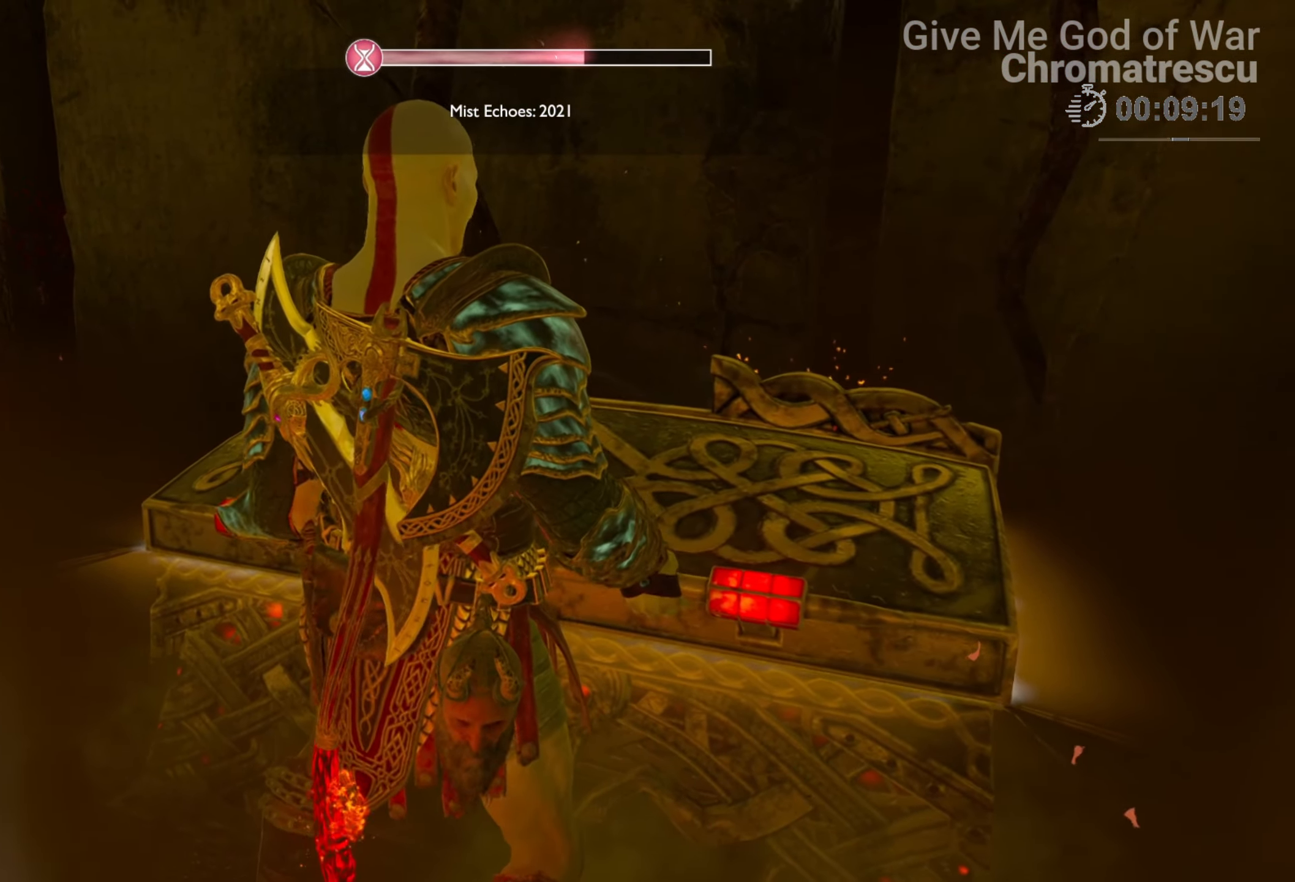
{"buttons": [], "left_stick": "center", "right_stick": "left", "events": []}
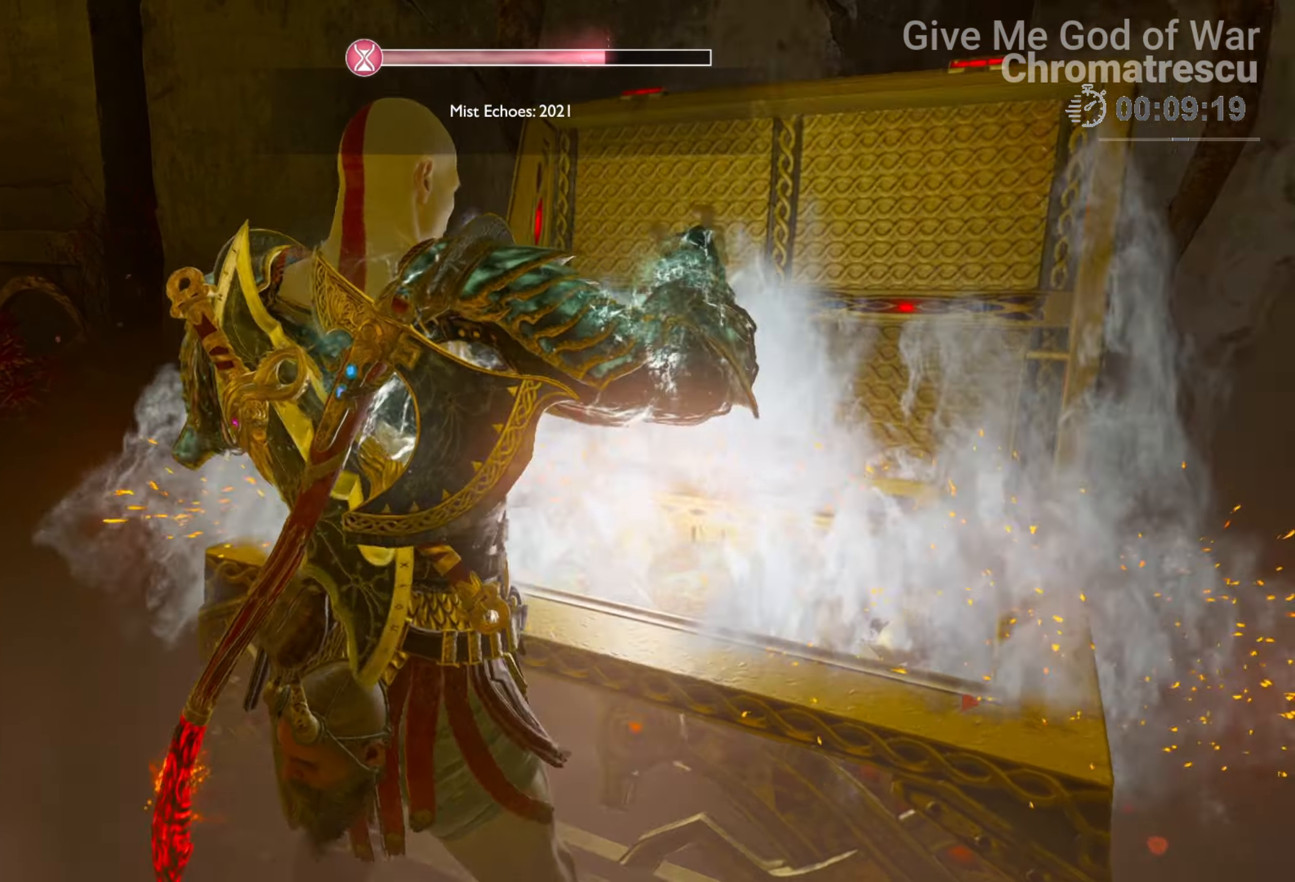
{"buttons": [], "left_stick": "center", "right_stick": "left", "events": []}
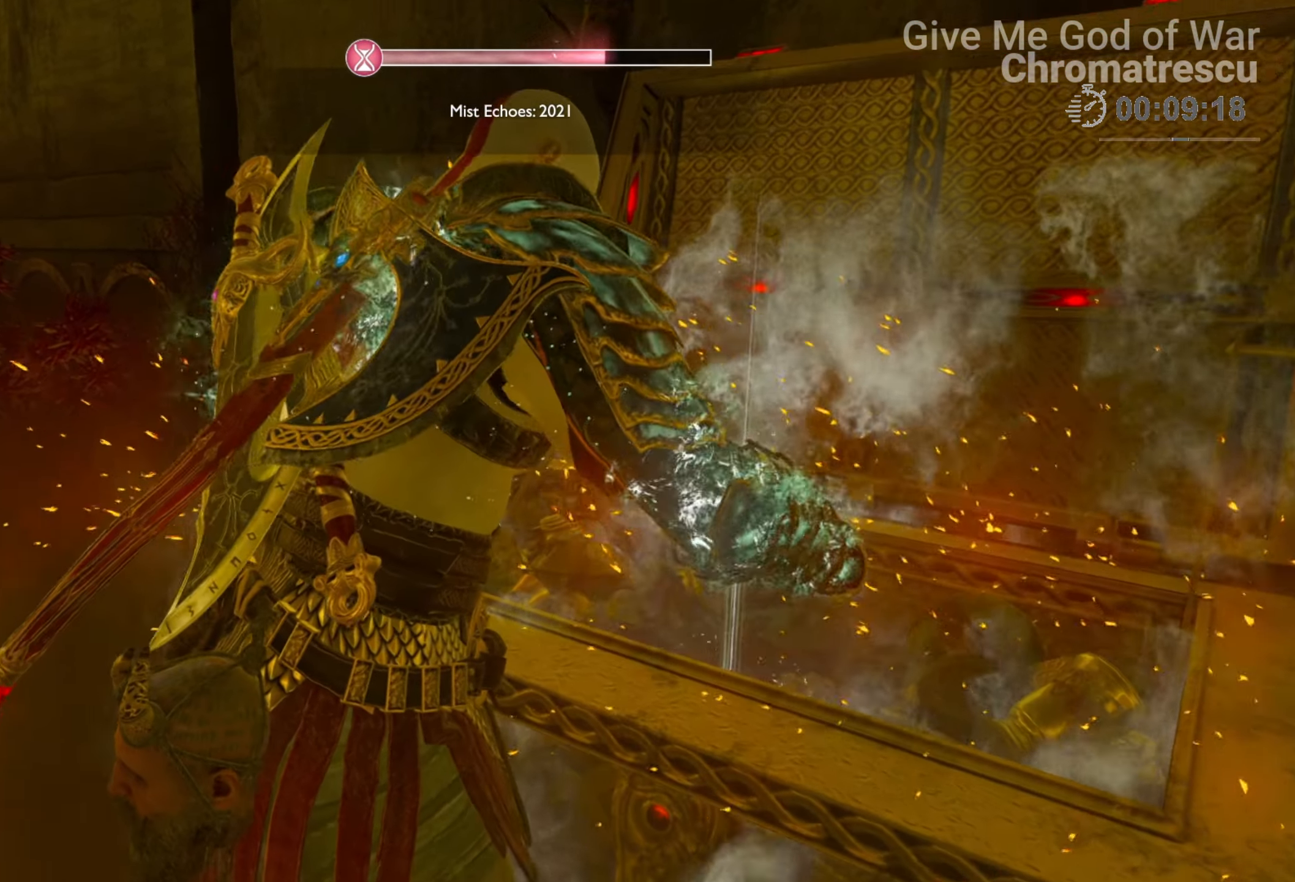
{"buttons": [], "left_stick": "down-left", "right_stick": "left", "events": [[305, "left_stick", "down-left"]]}
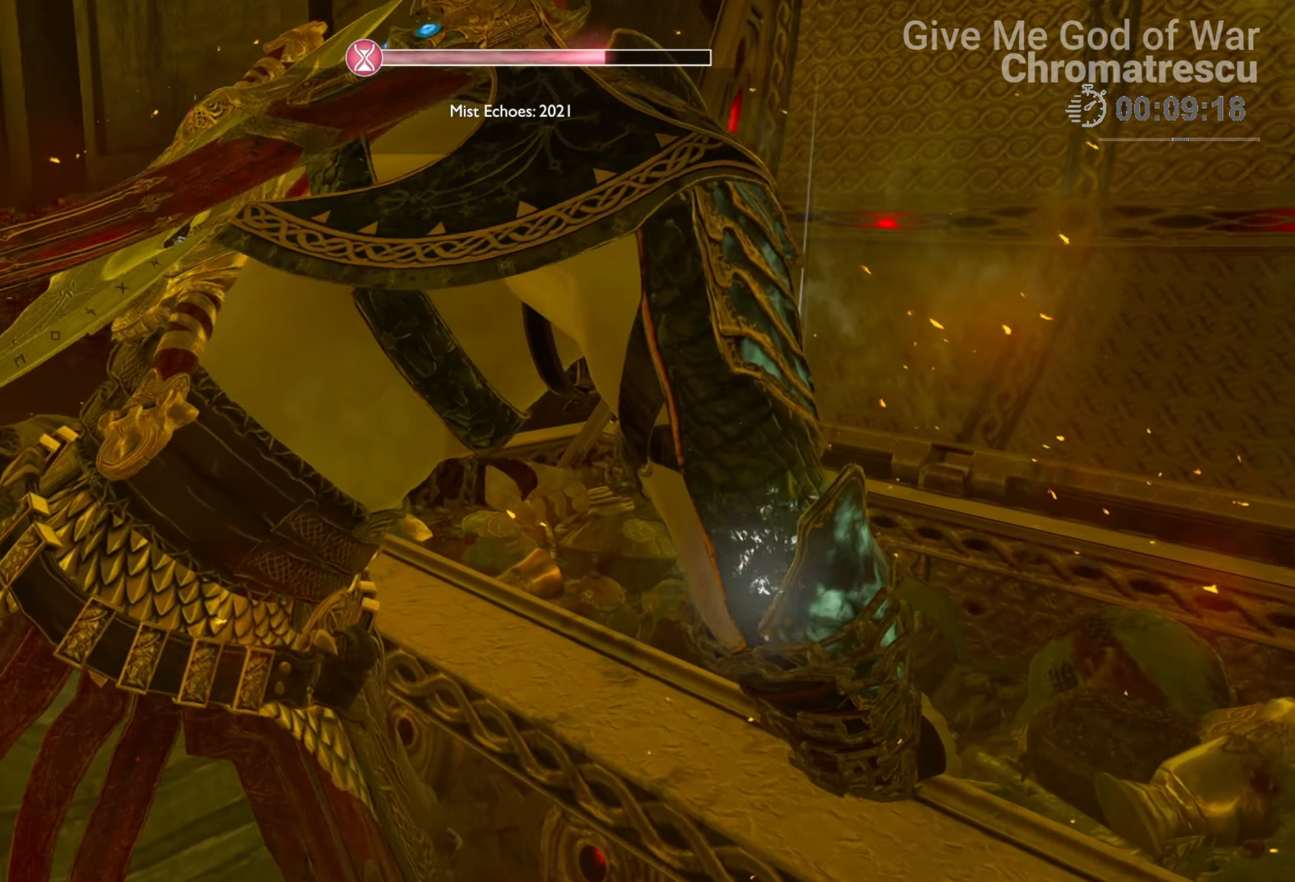
{"buttons": [], "left_stick": "down-left", "right_stick": "left", "events": []}
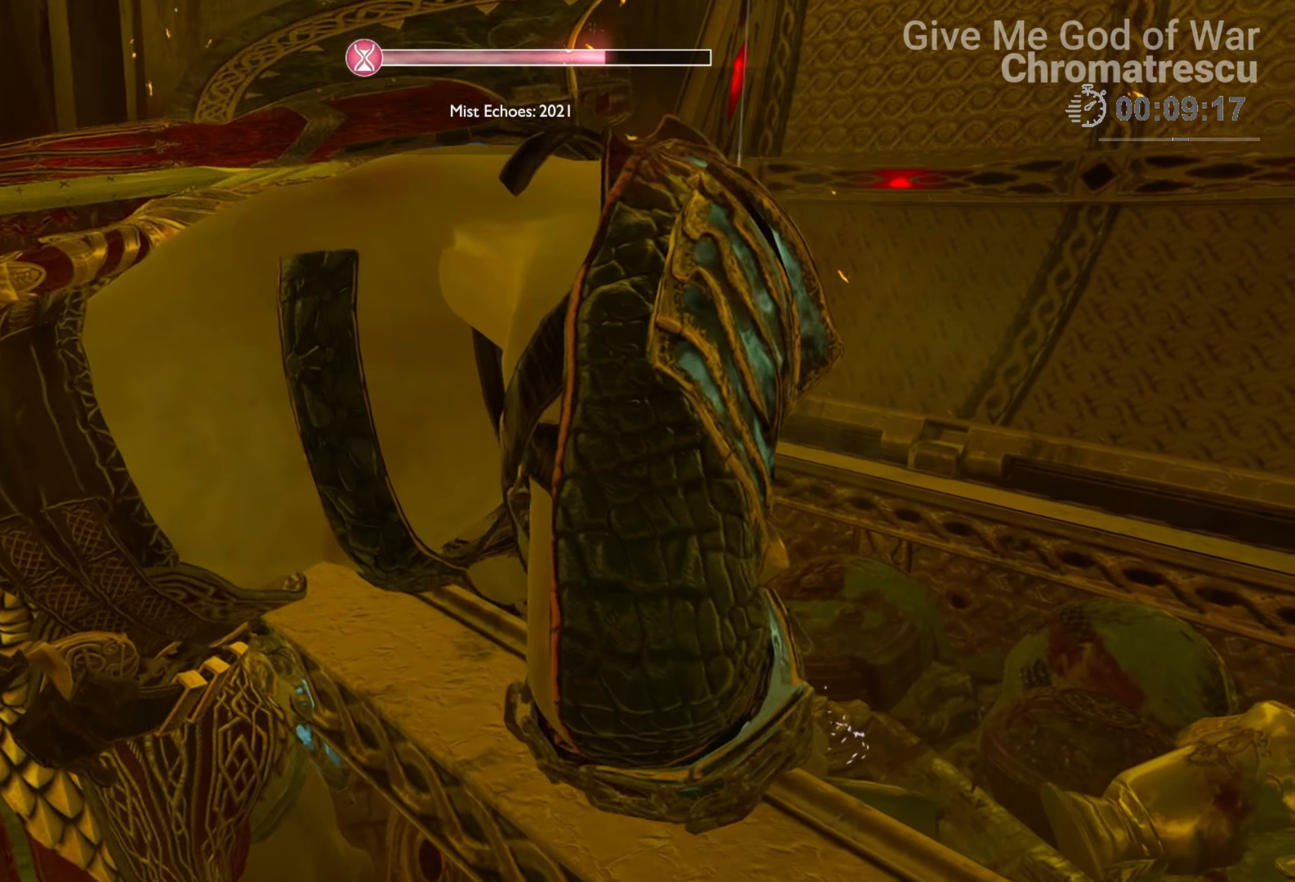
{"buttons": [], "left_stick": "down-left", "right_stick": "left", "events": []}
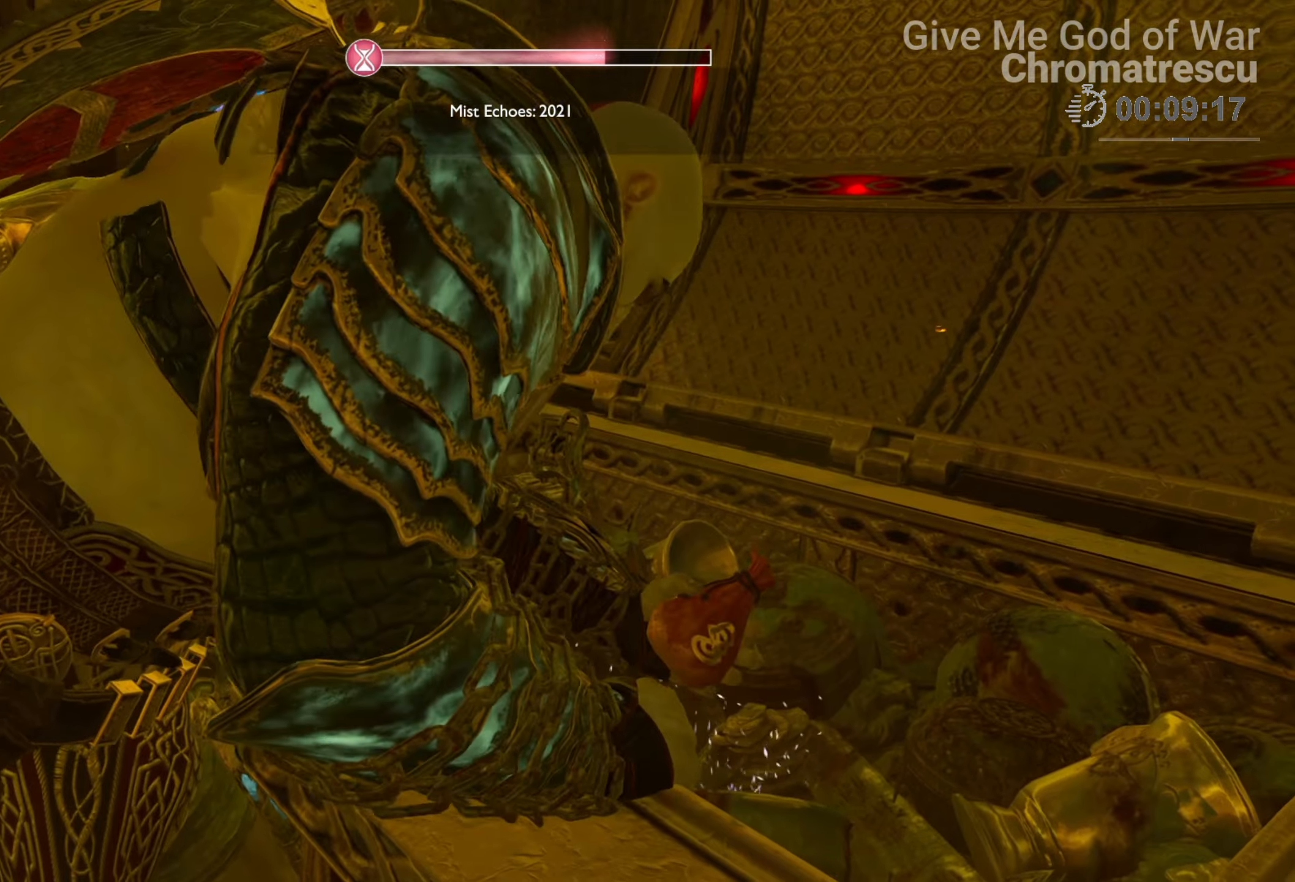
{"buttons": [], "left_stick": "down-left", "right_stick": "left", "events": []}